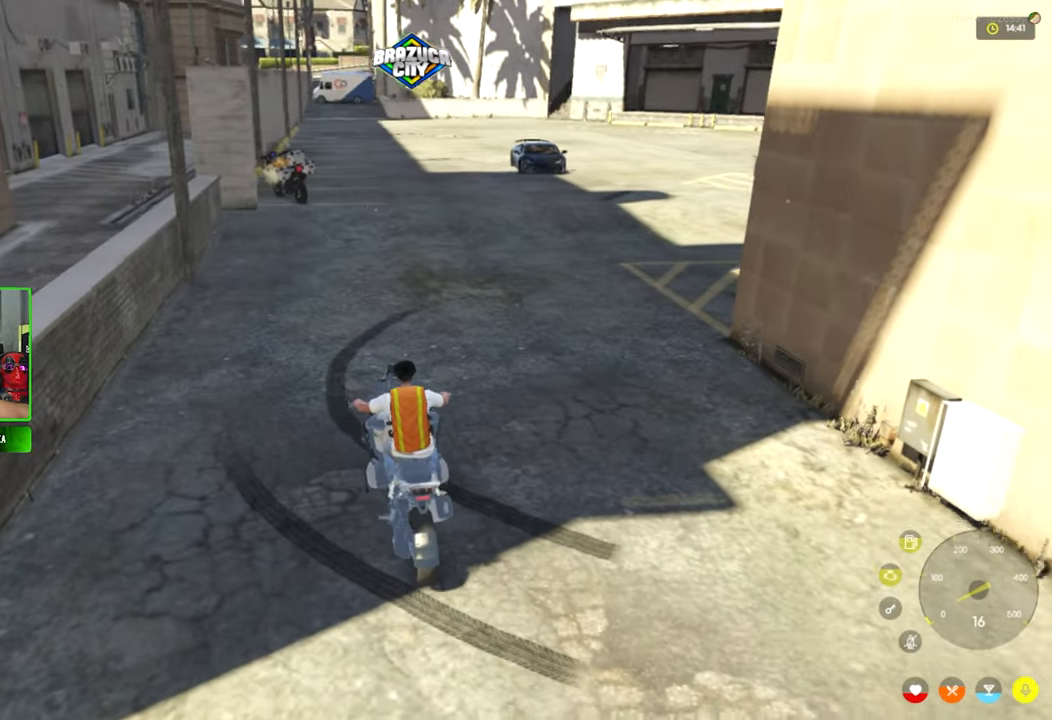
Gameplay with keyboard and mouse; each line is a JSON object with the keys and mouse buttons held at the frame after it. "events" lists presses ("down") and releases ("up") of "1", "2", "3", "4", "5", "a", "alt", "c", "caps_lock", "ctrl", "d", "e", "f", "g", "q", "r", "s", "shift", "space", "t", "tab", "v", "w", "x", "z", "mouse_left", "mouse_wheel" and "mouse_right" between this image and that frame as [ms after this image, input, new state], when the widget could be followed in between. "mouse_left", "mouse_wheel", "mouse_right" = the "left", "wheel", "right" buttons of the "mouse" list. No other keys are recorded. "wheel" means that the mouse wheel is clicked or scrolled. "mouse_move" is the direction in which the mouse moves at that frame (one of eight, or "still"), when it could be read.
{"keys": ["s"], "mouse": [], "mouse_move": "still", "events": []}
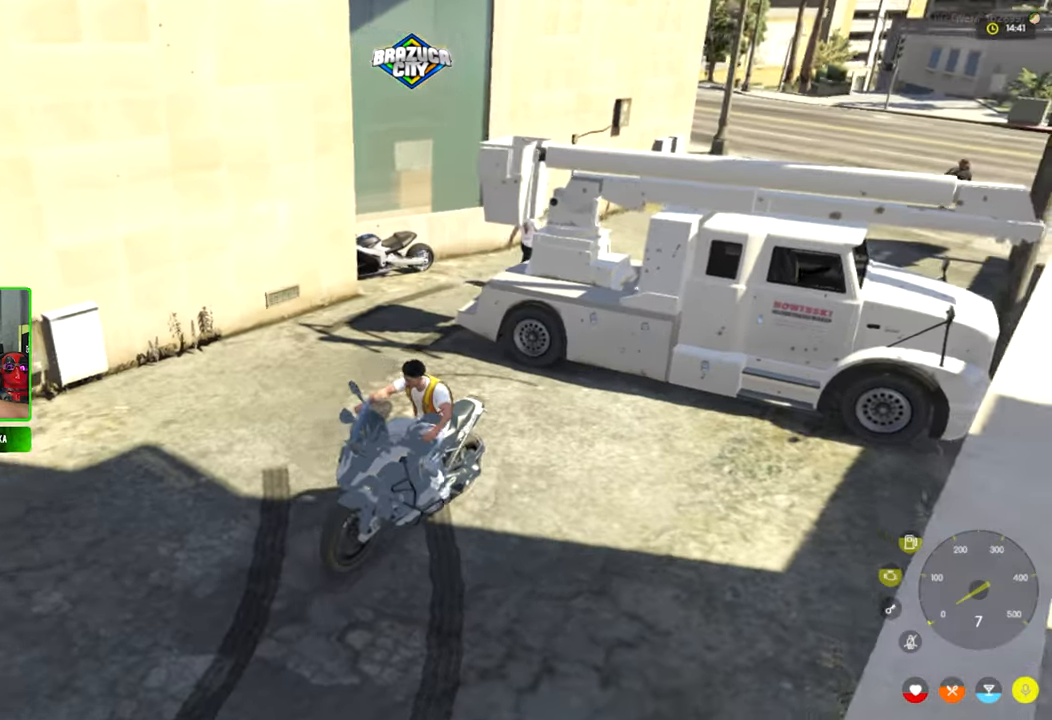
{"keys": ["s"], "mouse": [], "mouse_move": "still", "events": []}
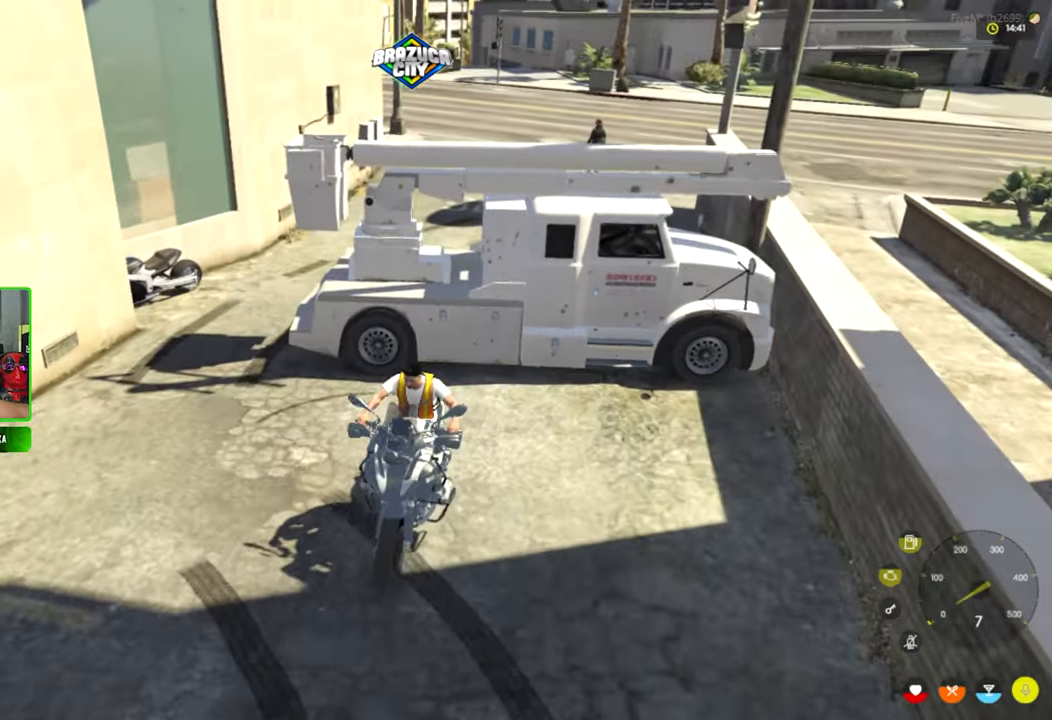
{"keys": ["s"], "mouse": [], "mouse_move": "still", "events": []}
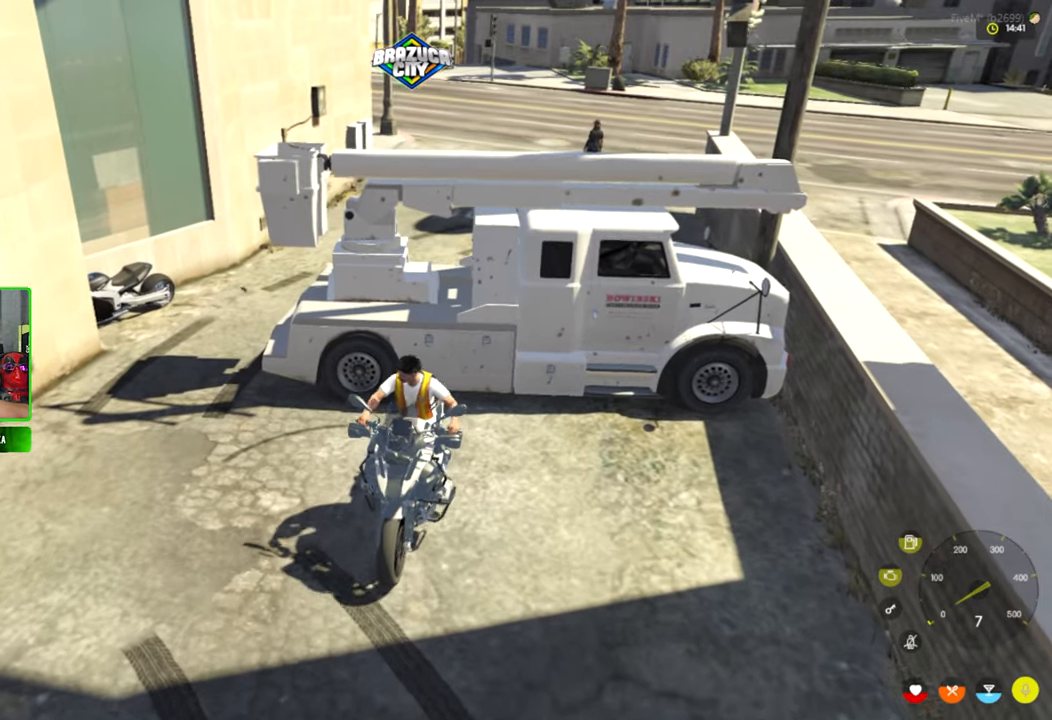
{"keys": ["space", "w"], "mouse": [], "mouse_move": "still", "events": [[133, "s", "up"], [233, "space", "down"], [233, "w", "down"]]}
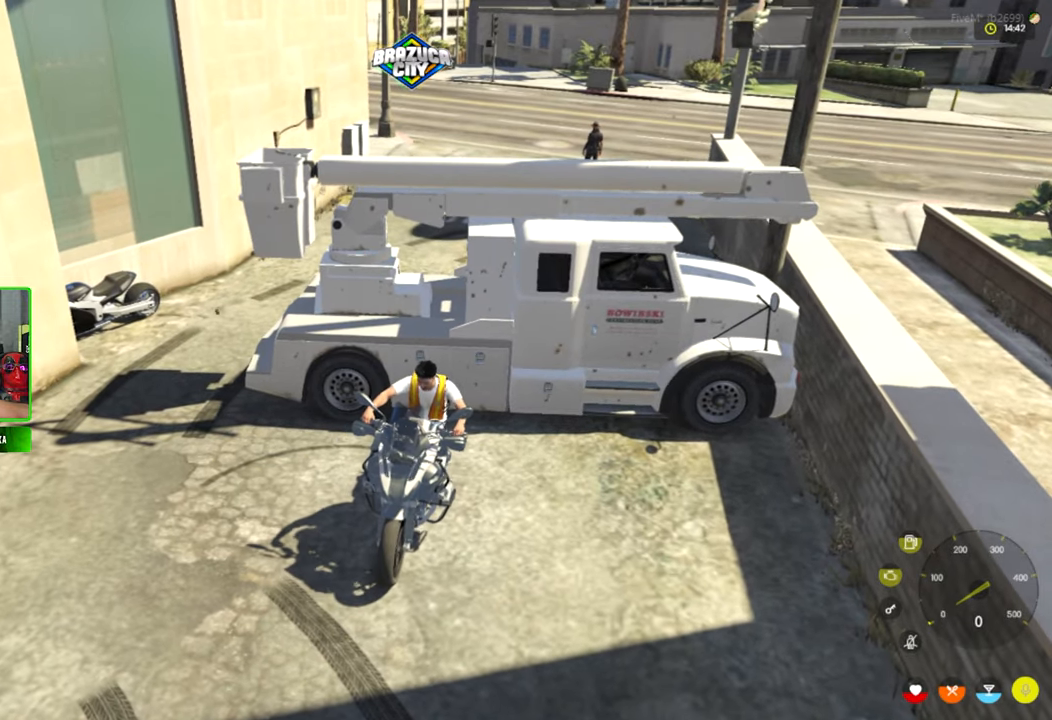
{"keys": ["w"], "mouse": [], "mouse_move": "still", "events": [[383, "space", "up"]]}
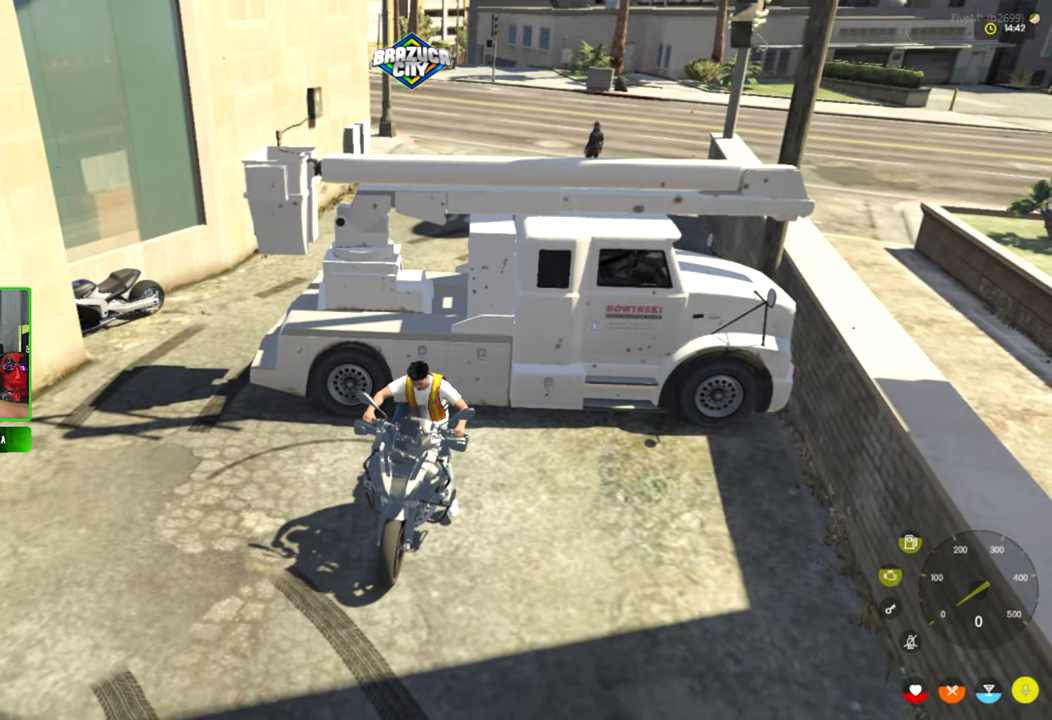
{"keys": ["space", "w"], "mouse": [], "mouse_move": "right", "events": [[117, "space", "down"]]}
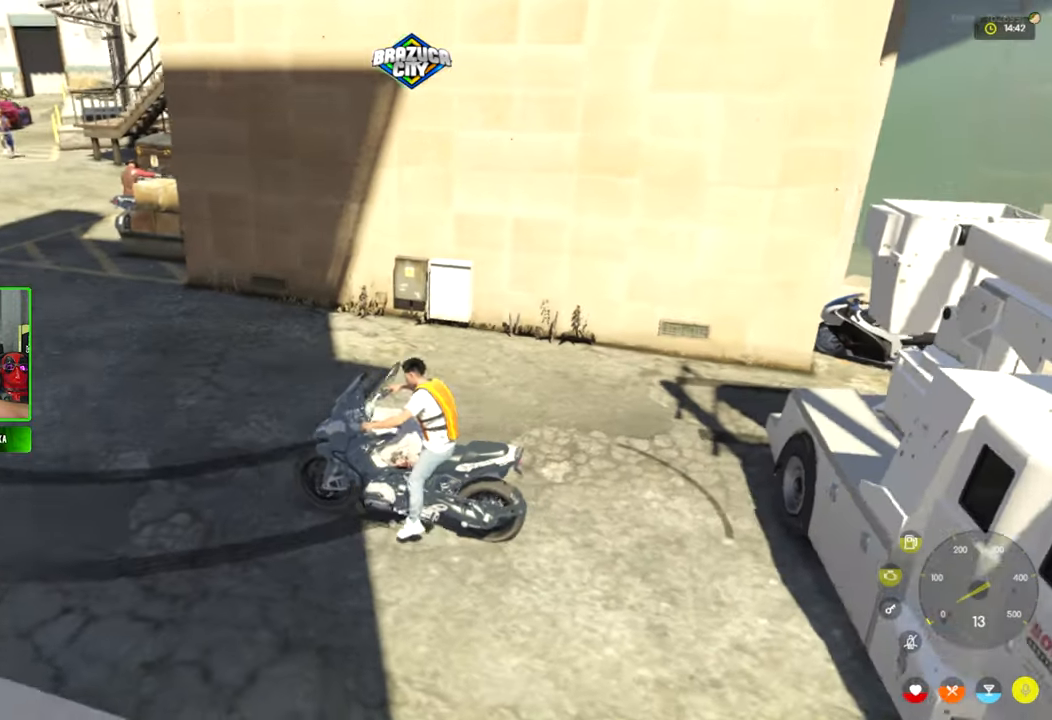
{"keys": ["space", "w"], "mouse": [], "mouse_move": "still", "events": []}
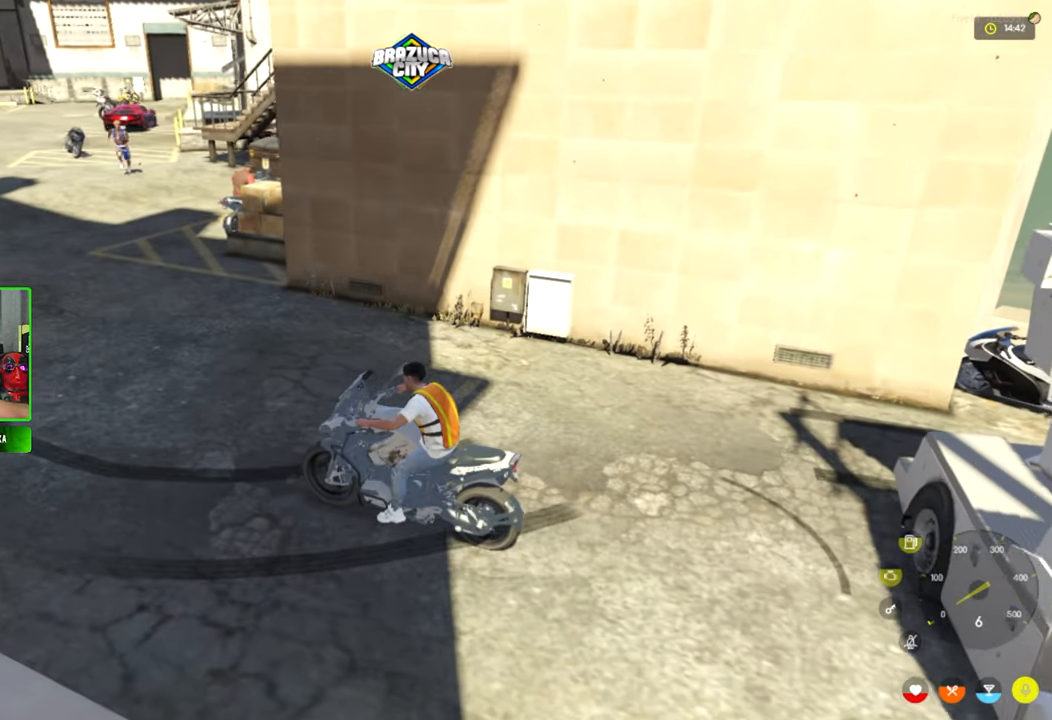
{"keys": ["space"], "mouse": [], "mouse_move": "still", "events": [[433, "w", "up"]]}
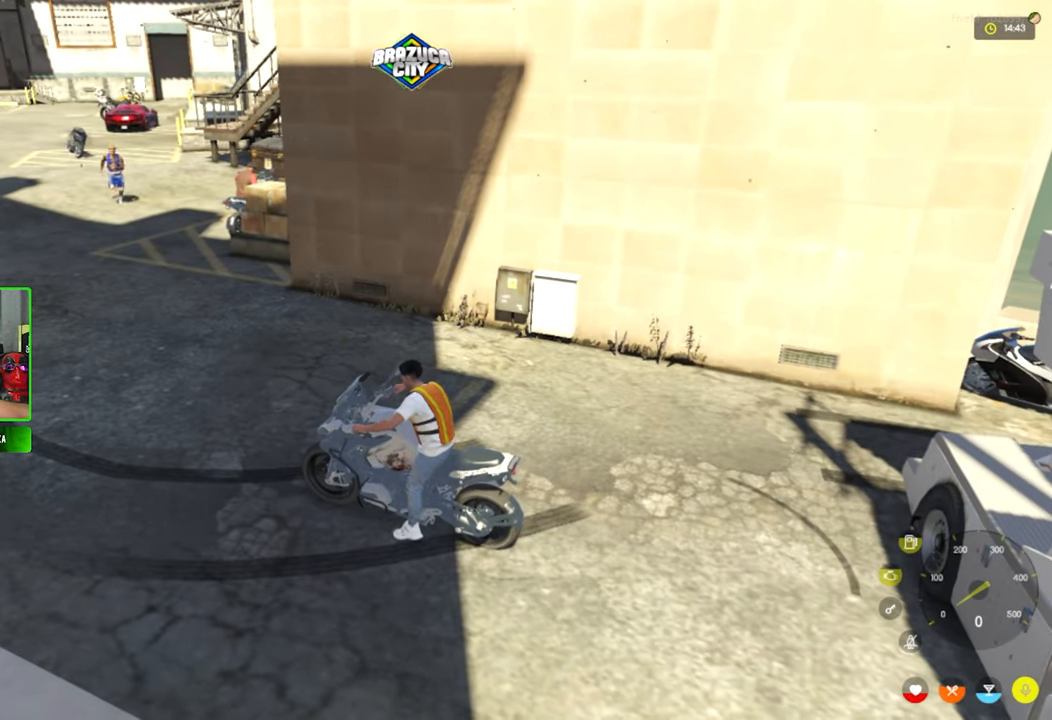
{"keys": ["w"], "mouse": [], "mouse_move": "still", "events": [[33, "s", "down"], [33, "space", "up"], [350, "s", "up"], [450, "w", "down"]]}
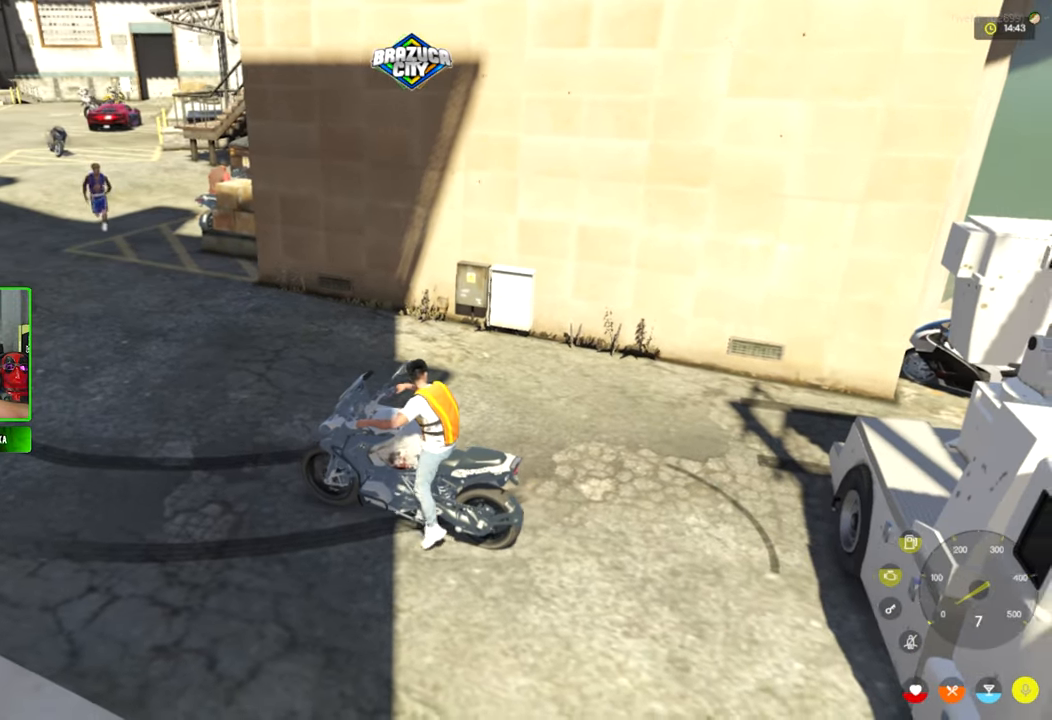
{"keys": ["s"], "mouse": [], "mouse_move": "still", "events": [[233, "w", "up"], [333, "s", "down"]]}
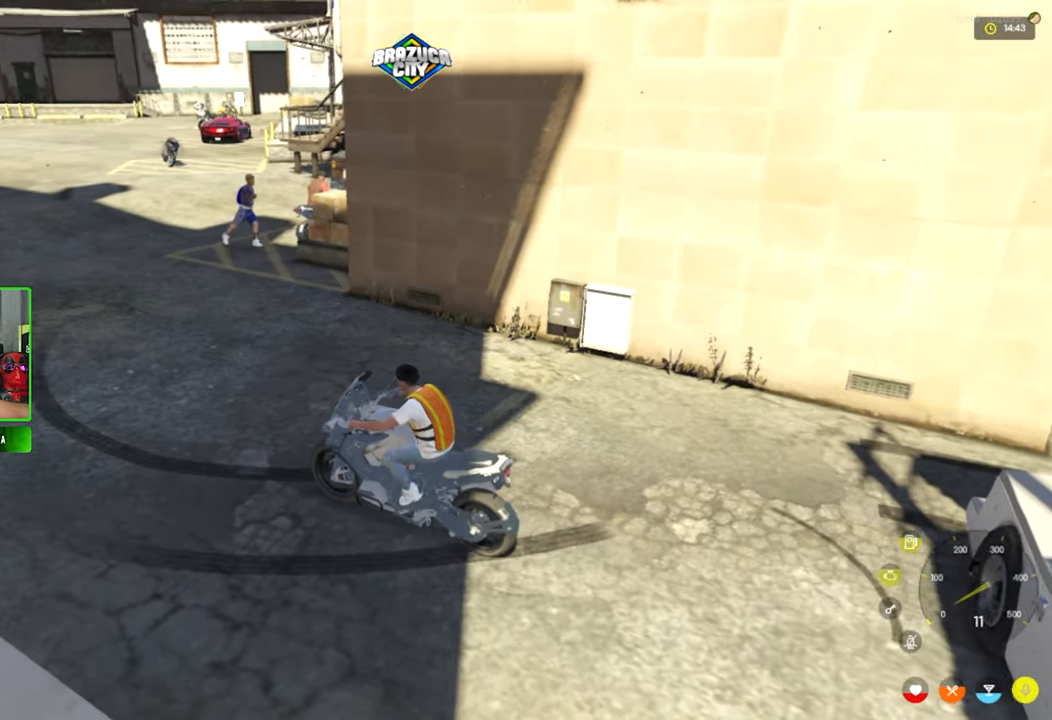
{"keys": ["w"], "mouse": [], "mouse_move": "still", "events": [[383, "s", "up"], [433, "w", "down"]]}
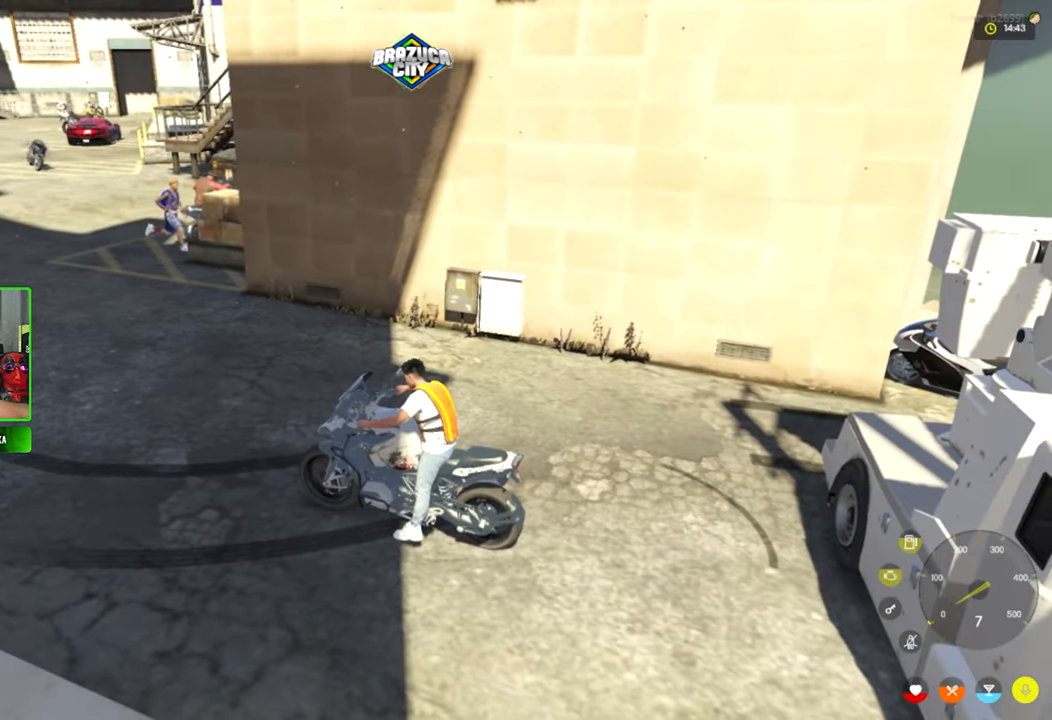
{"keys": ["s"], "mouse": [], "mouse_move": "right", "events": [[350, "w", "up"], [450, "s", "down"]]}
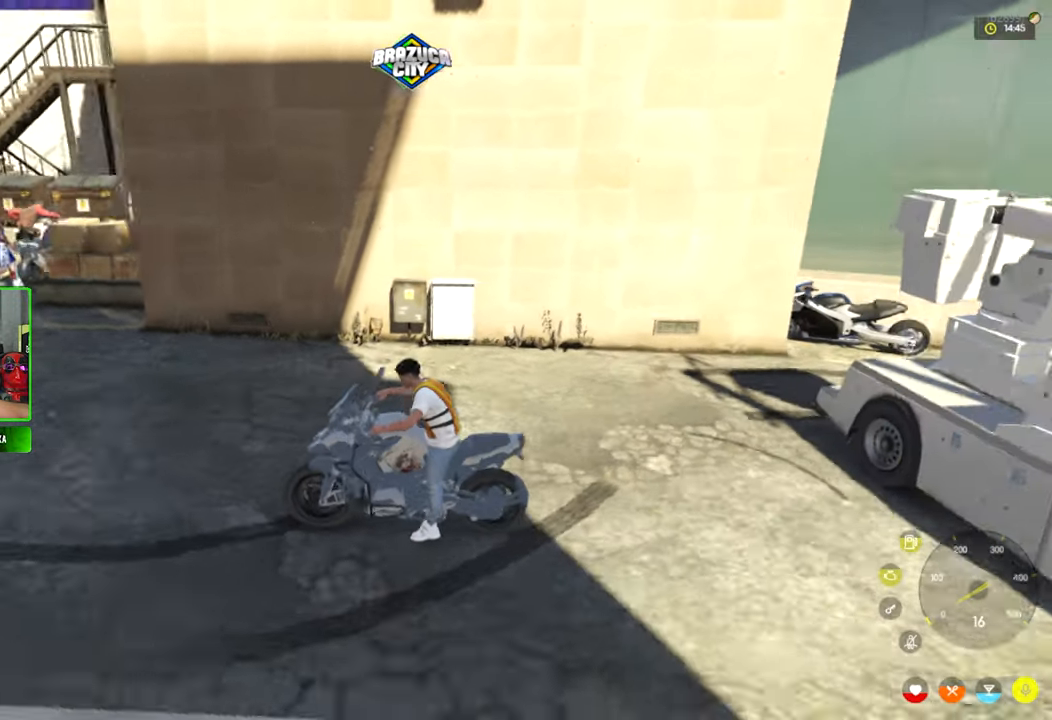
{"keys": ["s"], "mouse": [], "mouse_move": "still", "events": []}
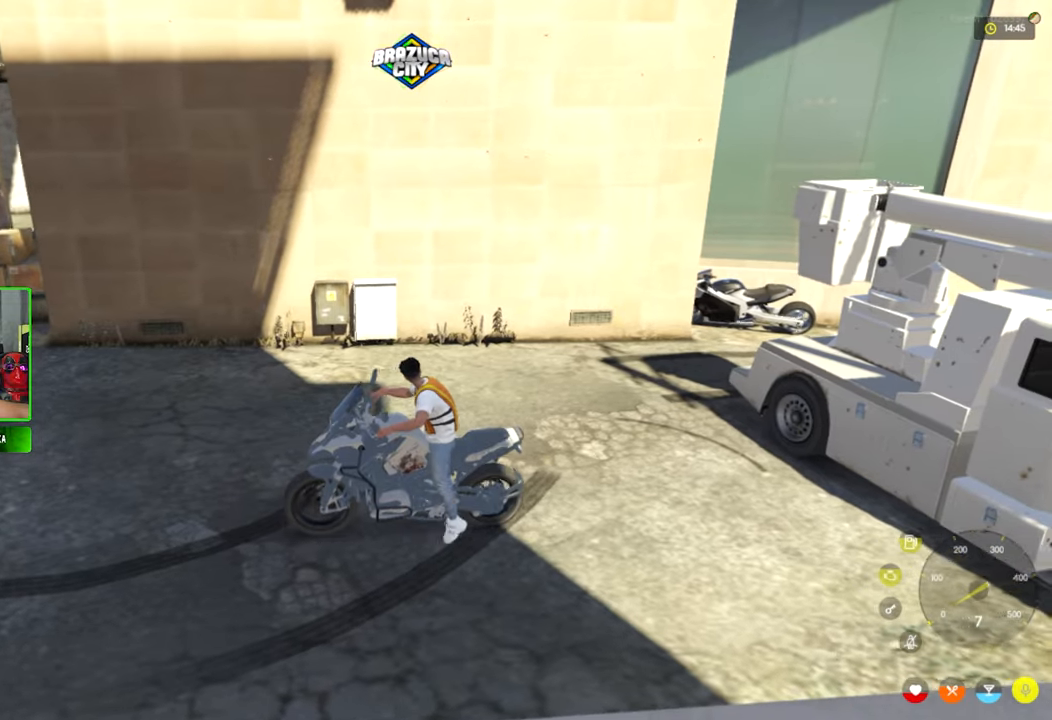
{"keys": [], "mouse": [], "mouse_move": "still", "events": [[67, "s", "up"], [150, "w", "down"], [484, "w", "up"]]}
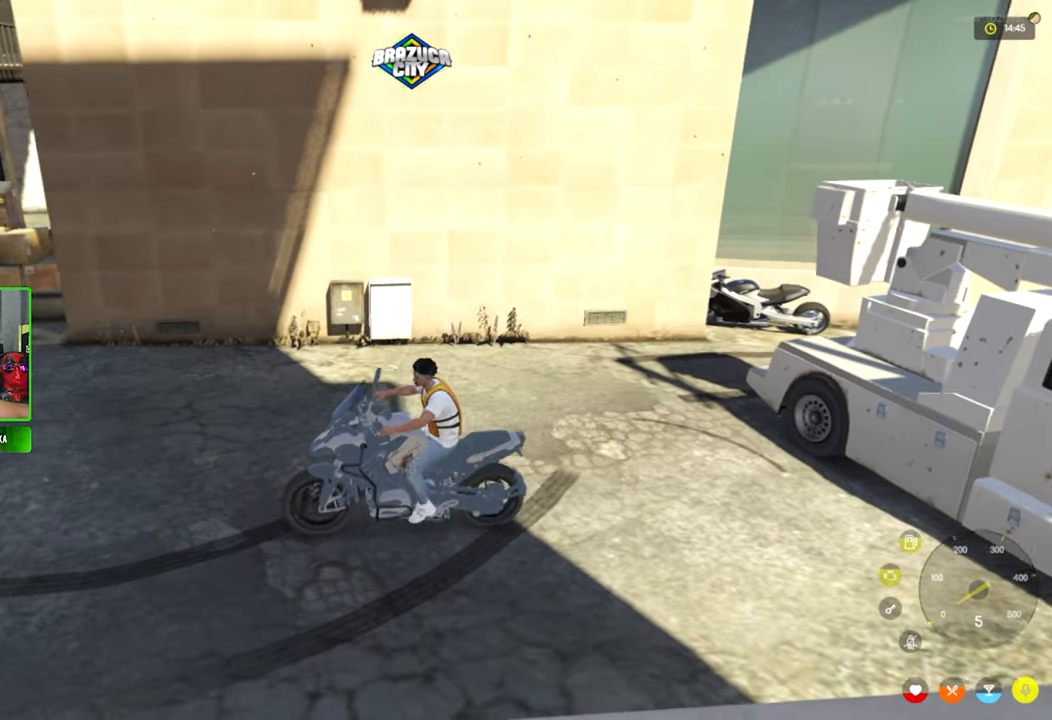
{"keys": ["s"], "mouse": [], "mouse_move": "still", "events": [[117, "s", "down"]]}
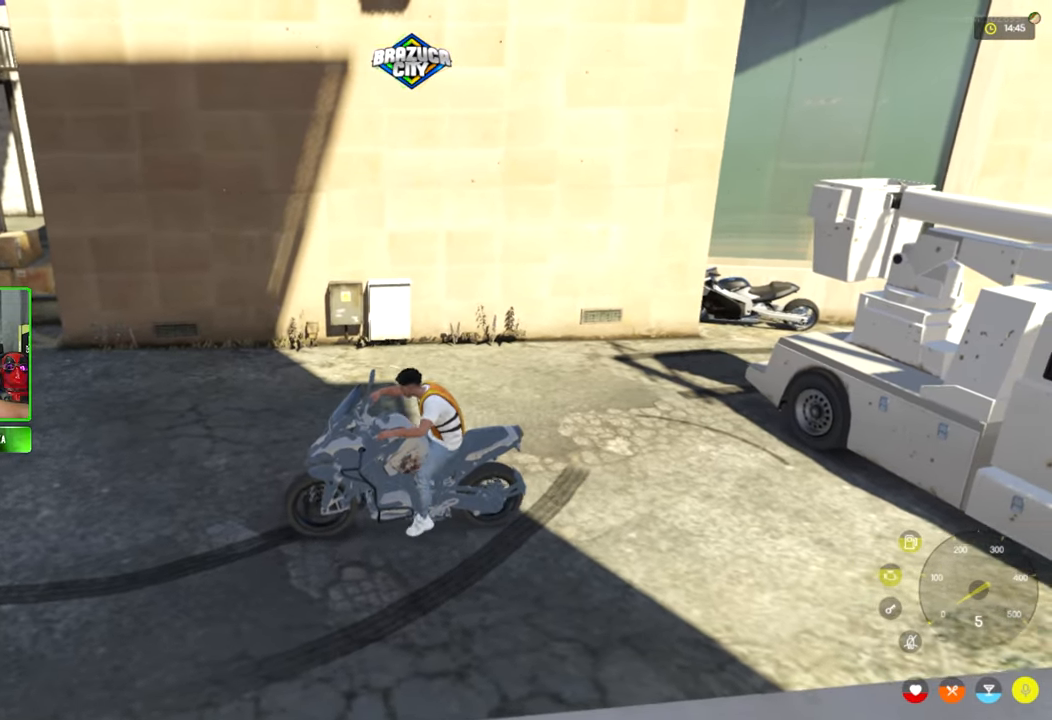
{"keys": ["w"], "mouse": [], "mouse_move": "left", "events": [[100, "s", "up"], [234, "w", "down"]]}
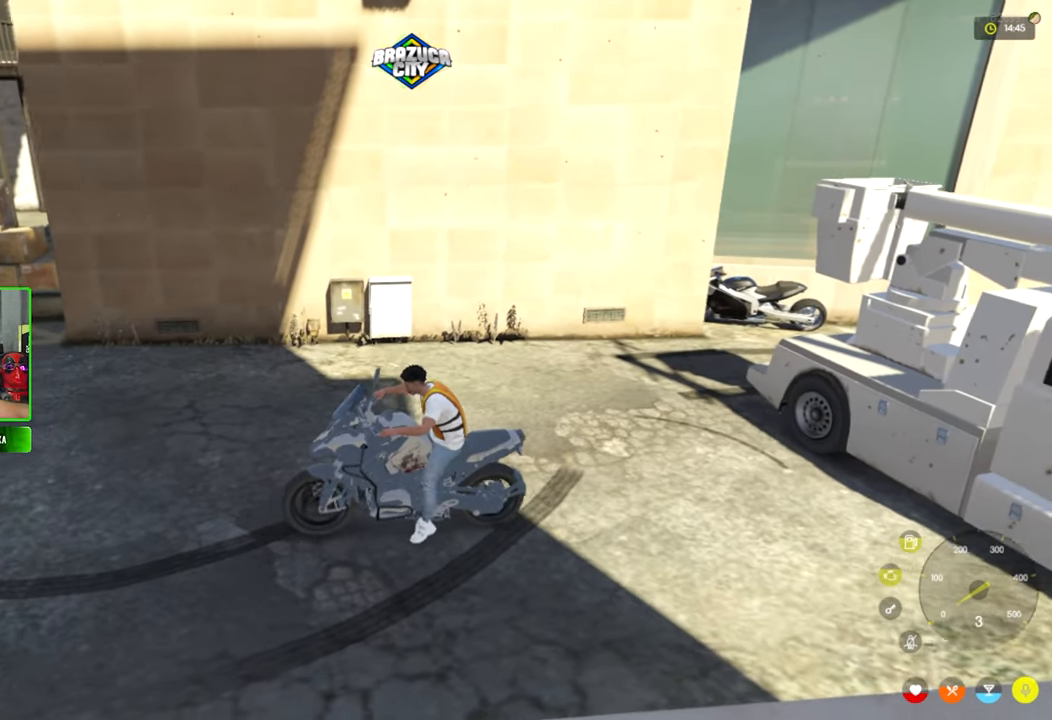
{"keys": ["s"], "mouse": [], "mouse_move": "still", "events": [[67, "w", "up"], [150, "s", "down"]]}
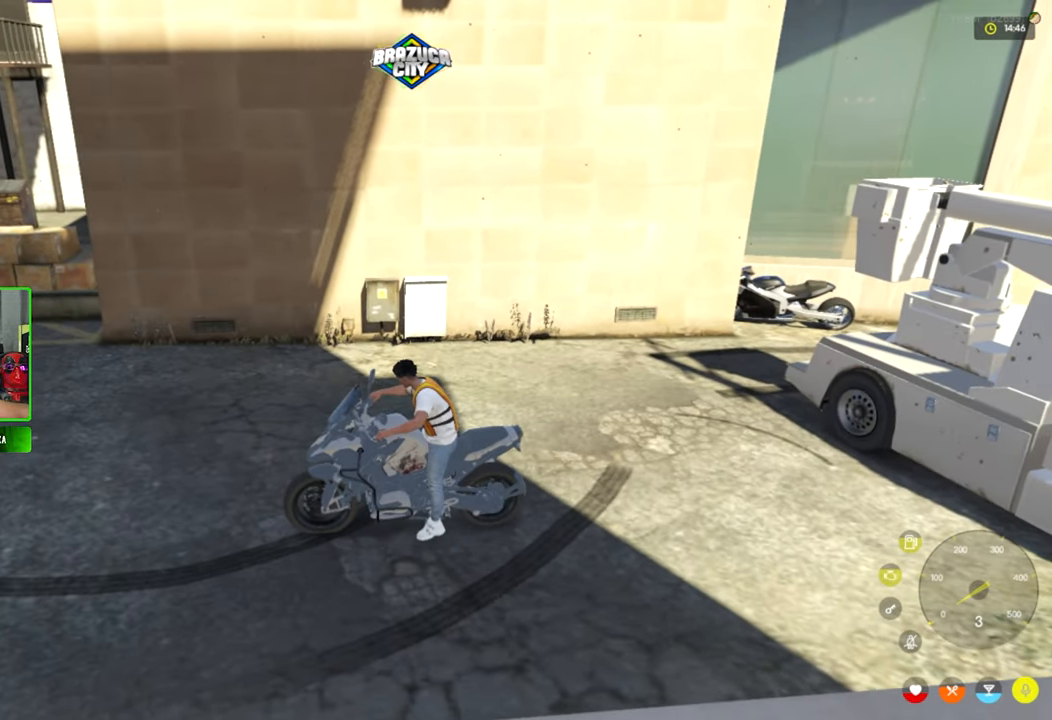
{"keys": ["w"], "mouse": [], "mouse_move": "still", "events": [[217, "s", "up"], [350, "w", "down"]]}
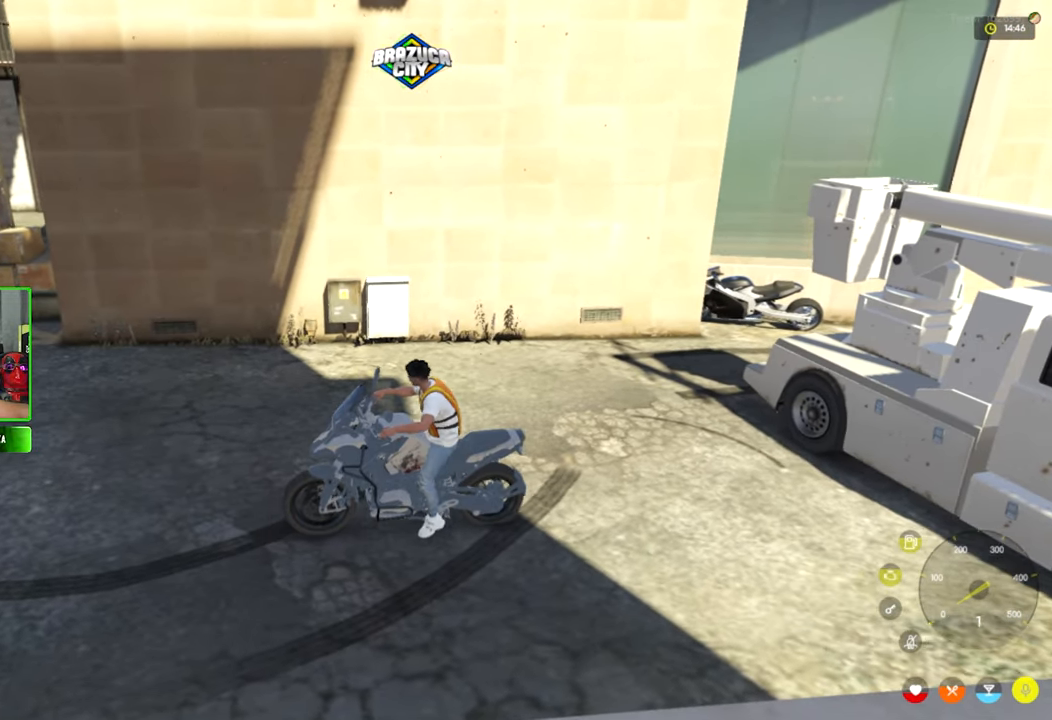
{"keys": ["s"], "mouse": [], "mouse_move": "still", "events": [[184, "w", "up"], [284, "s", "down"]]}
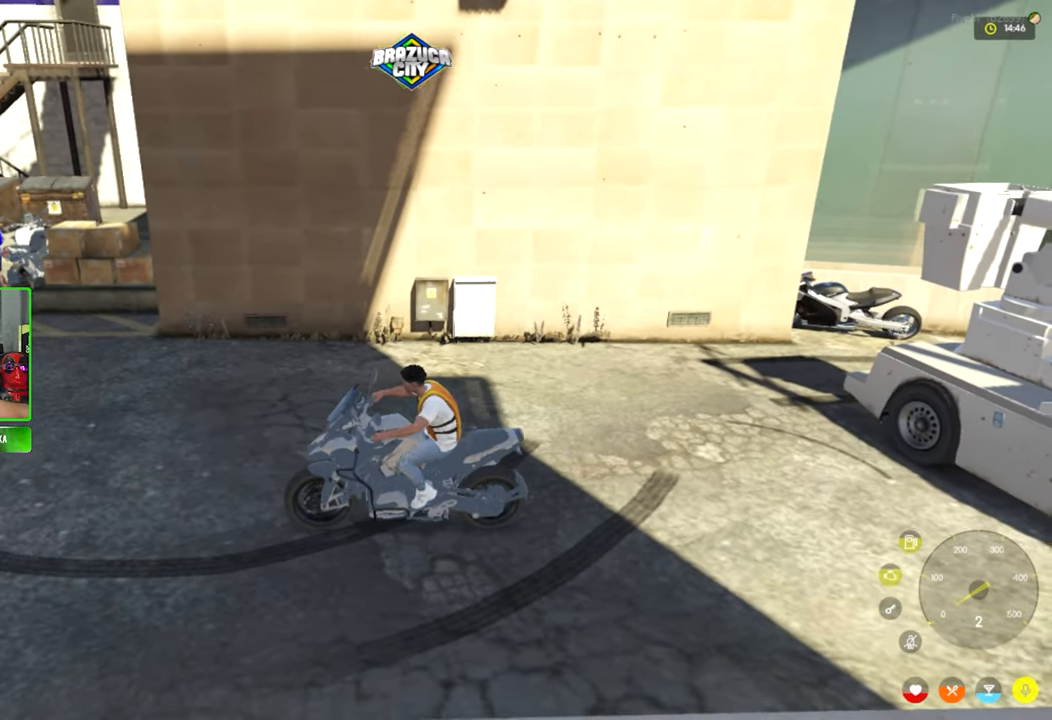
{"keys": ["w"], "mouse": [], "mouse_move": "still", "events": [[384, "s", "up"], [484, "w", "down"]]}
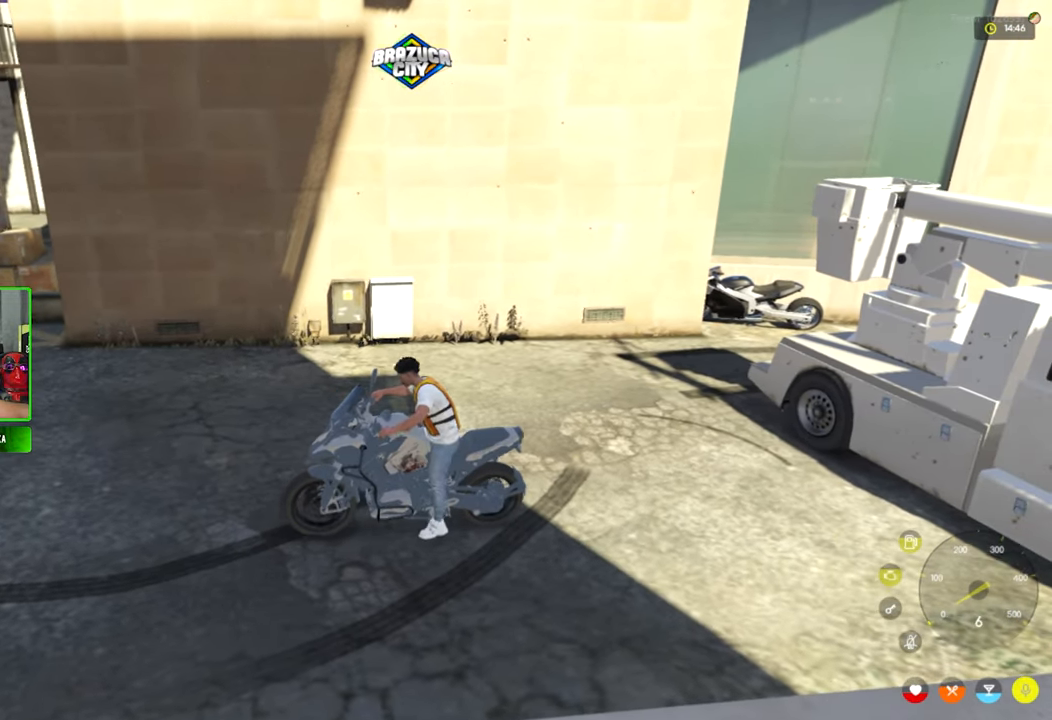
{"keys": ["s"], "mouse": [], "mouse_move": "still", "events": [[317, "w", "up"], [400, "s", "down"]]}
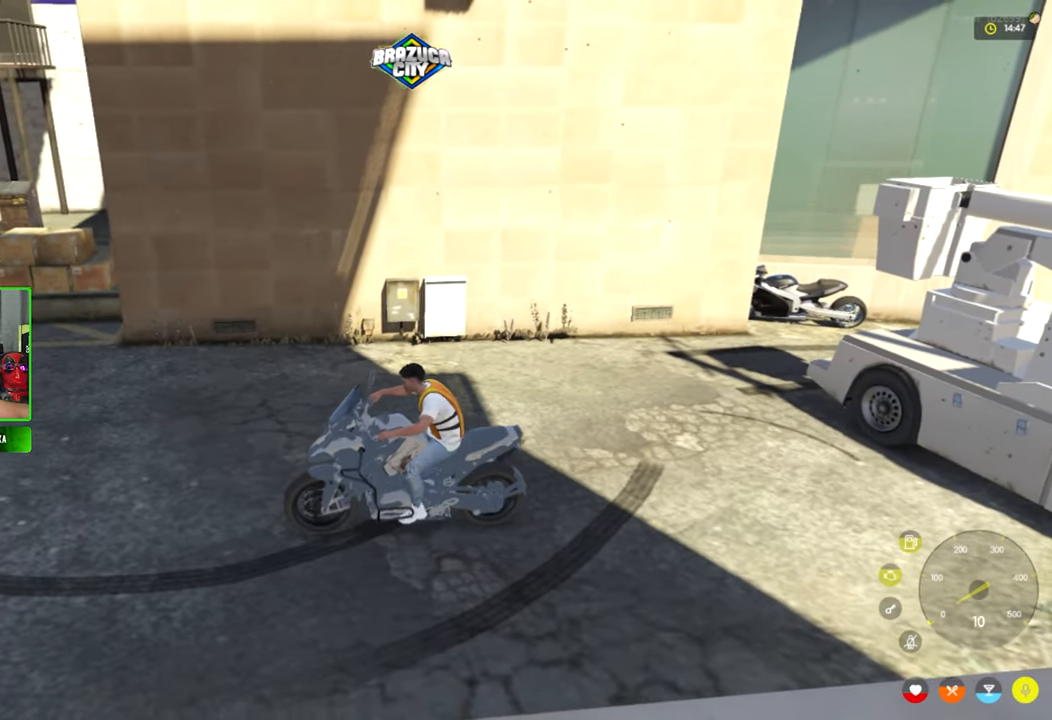
{"keys": [], "mouse": [], "mouse_move": "still", "events": [[467, "s", "up"]]}
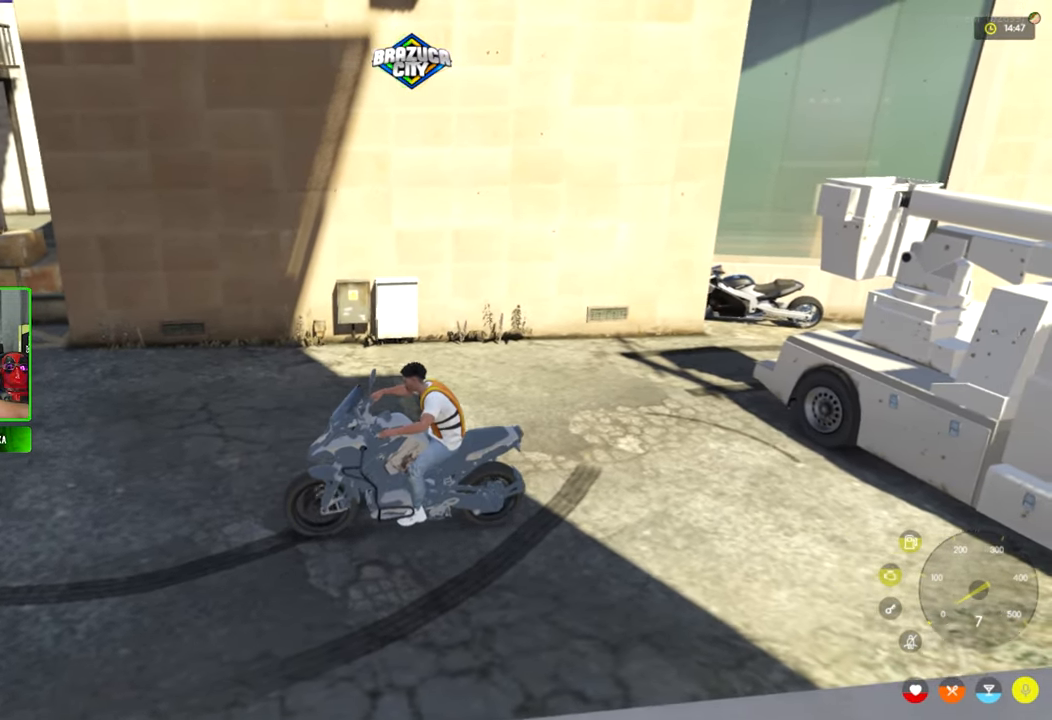
{"keys": ["s"], "mouse": [], "mouse_move": "still", "events": [[67, "w", "down"], [383, "w", "up"], [483, "s", "down"]]}
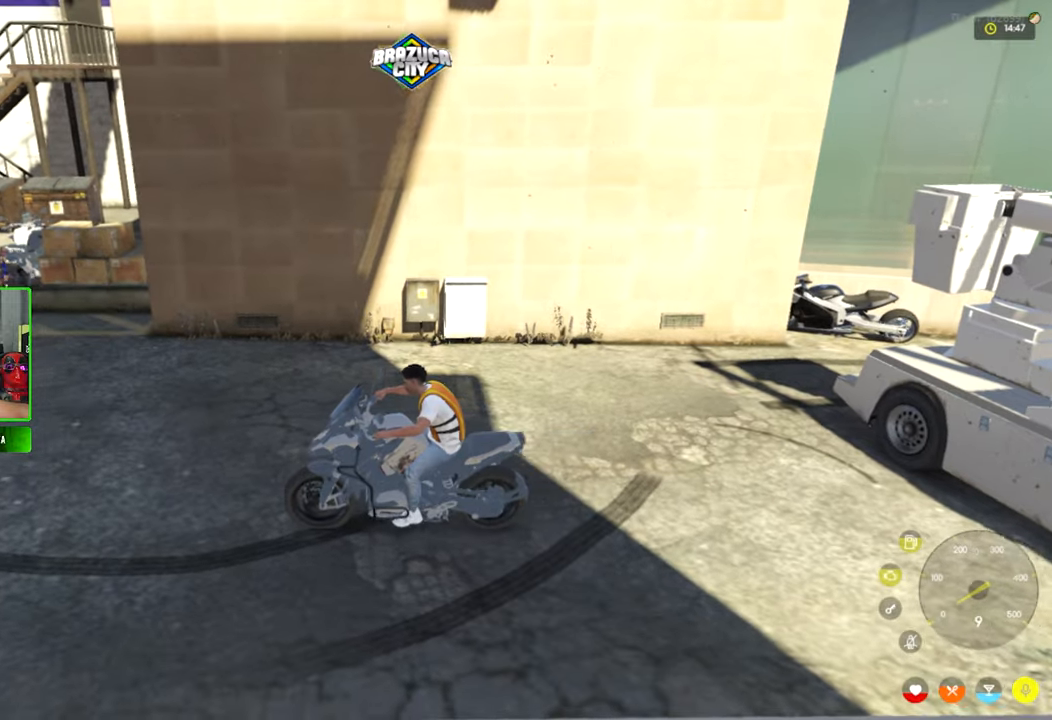
{"keys": ["s"], "mouse": [], "mouse_move": "still", "events": []}
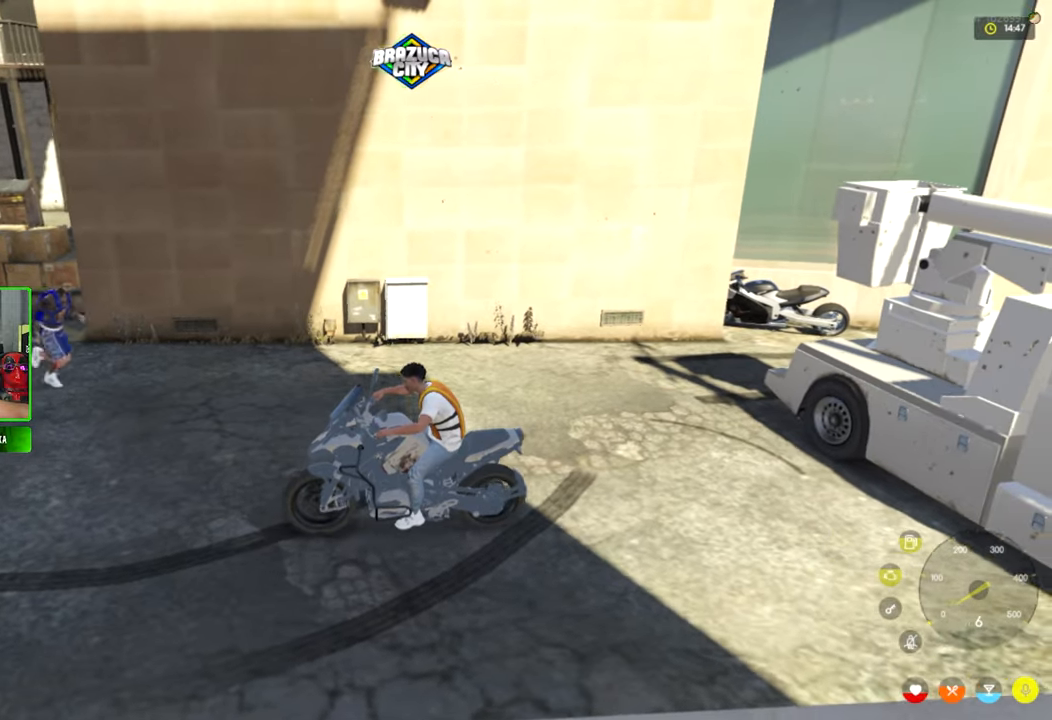
{"keys": [], "mouse": [], "mouse_move": "still", "events": [[133, "s", "up"]]}
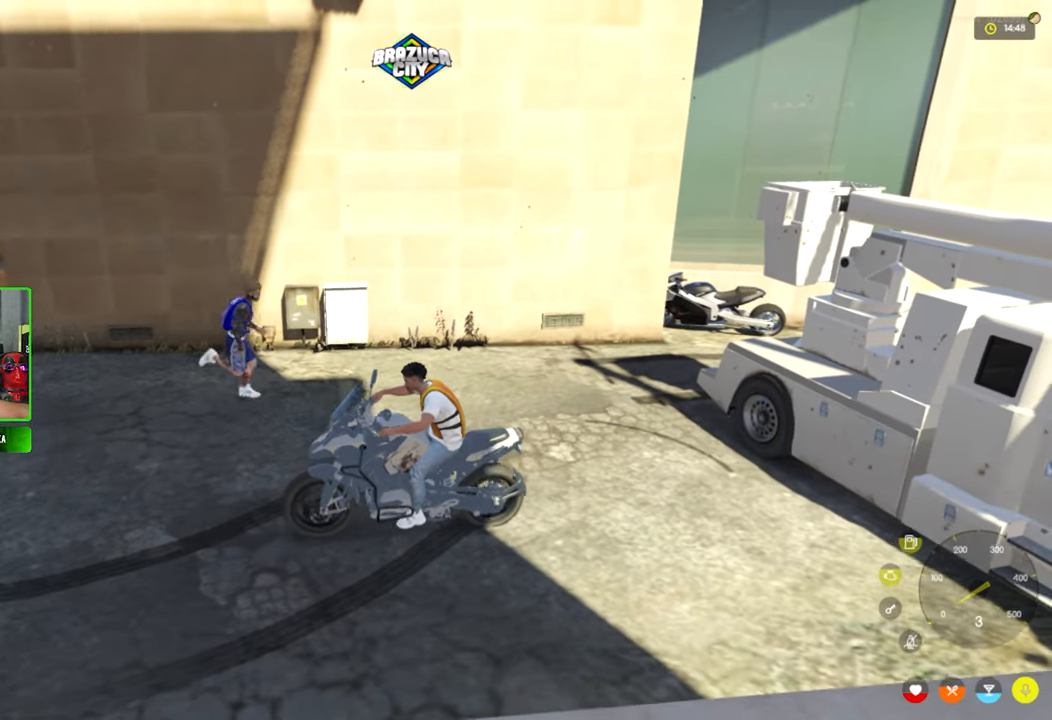
{"keys": [], "mouse": [], "mouse_move": "still", "events": []}
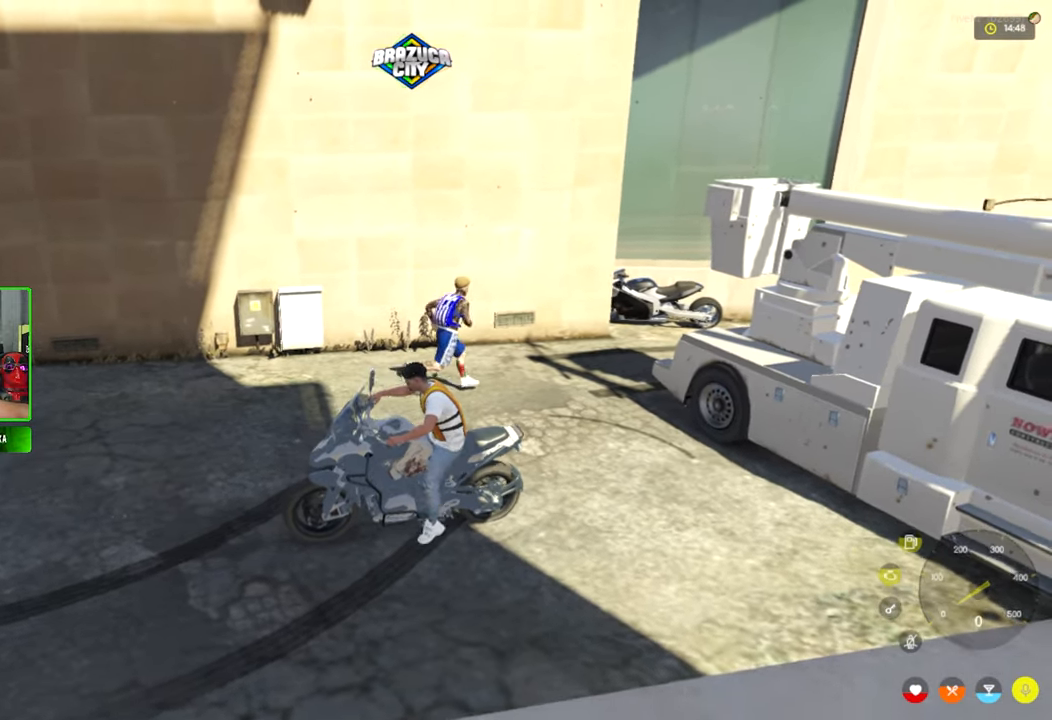
{"keys": ["s"], "mouse": [], "mouse_move": "still", "events": [[33, "s", "down"]]}
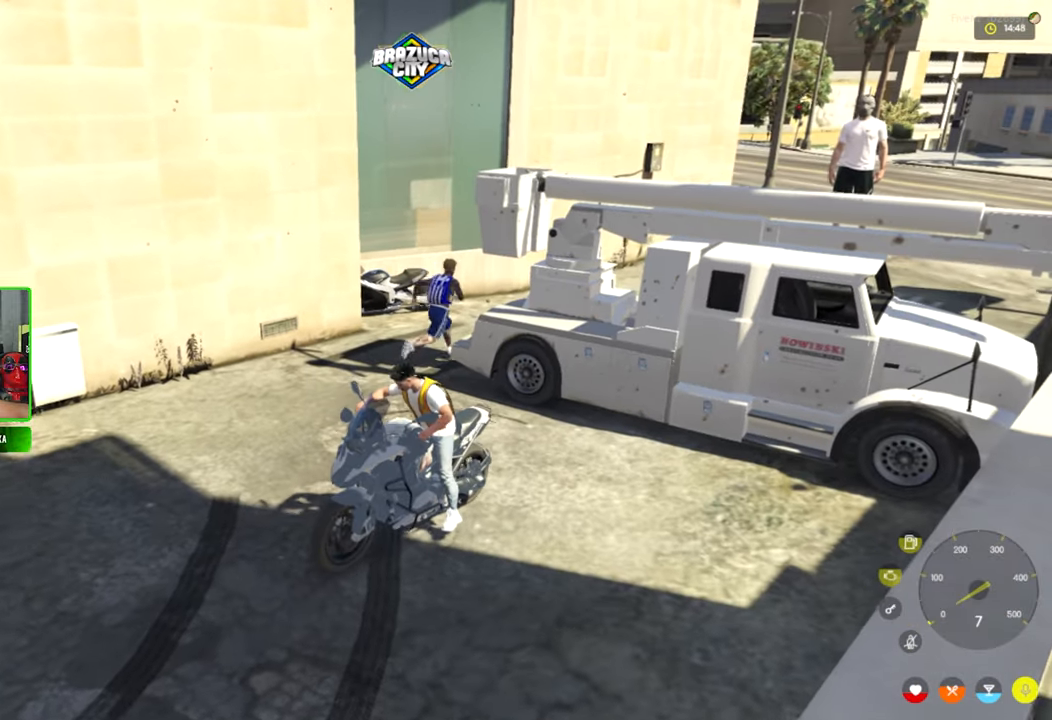
{"keys": [], "mouse": [], "mouse_move": "right", "events": [[183, "s", "up"]]}
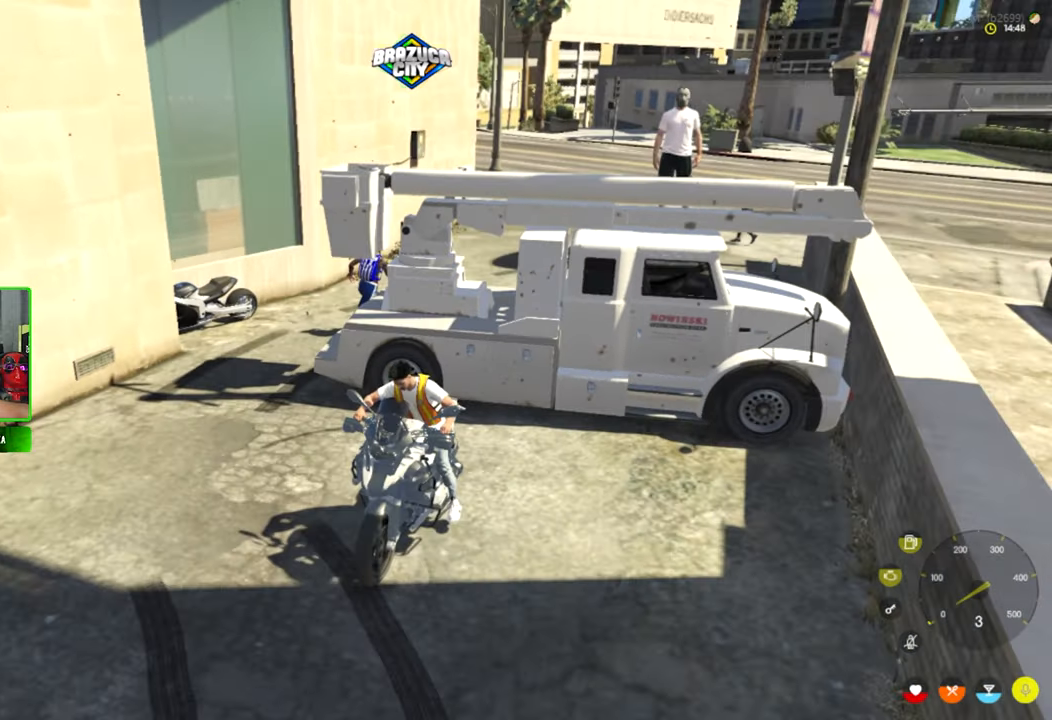
{"keys": [], "mouse": [], "mouse_move": "still", "events": []}